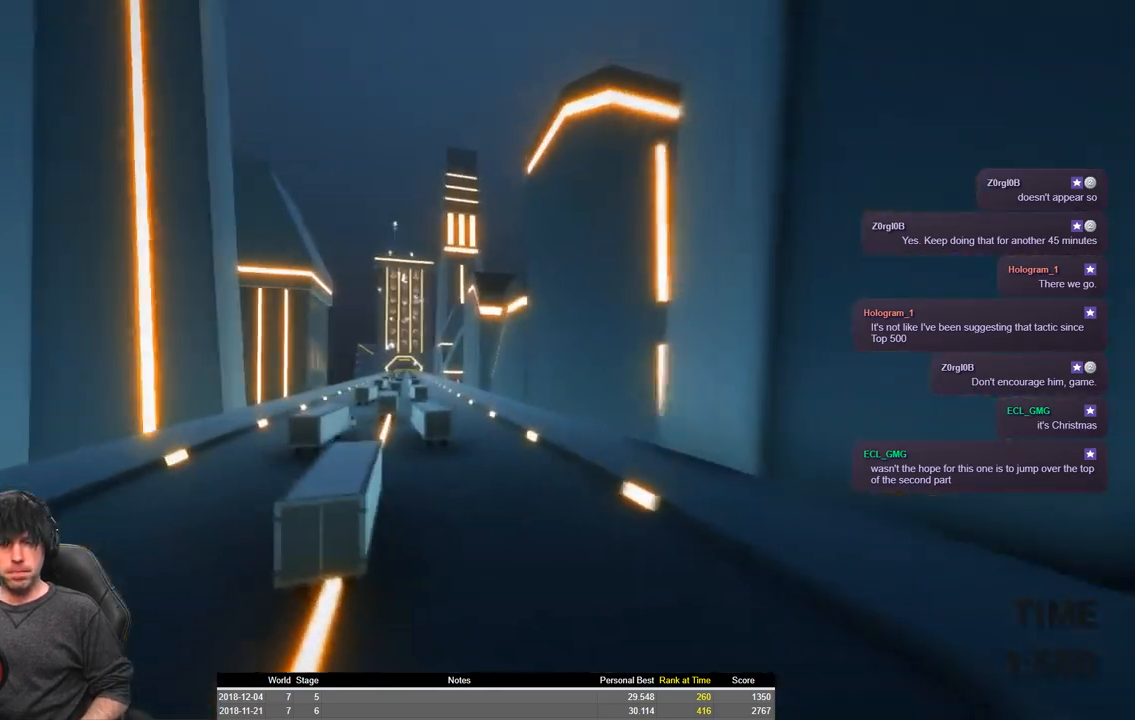
Gameplay with keyboard; each line is a JSON object with the keys held at the frame after it. "events" lists presses ("down") and releases ("up") of "a", "ctrl", "d", "e", "q", "s", "shift", "space" and "w" between this image and that frame as [ms after this image, input, new state], when the widget could be followed in between. No other keys are recorded. Mouse input is not recorded.
{"keys": ["a", "shift", "w"], "events": []}
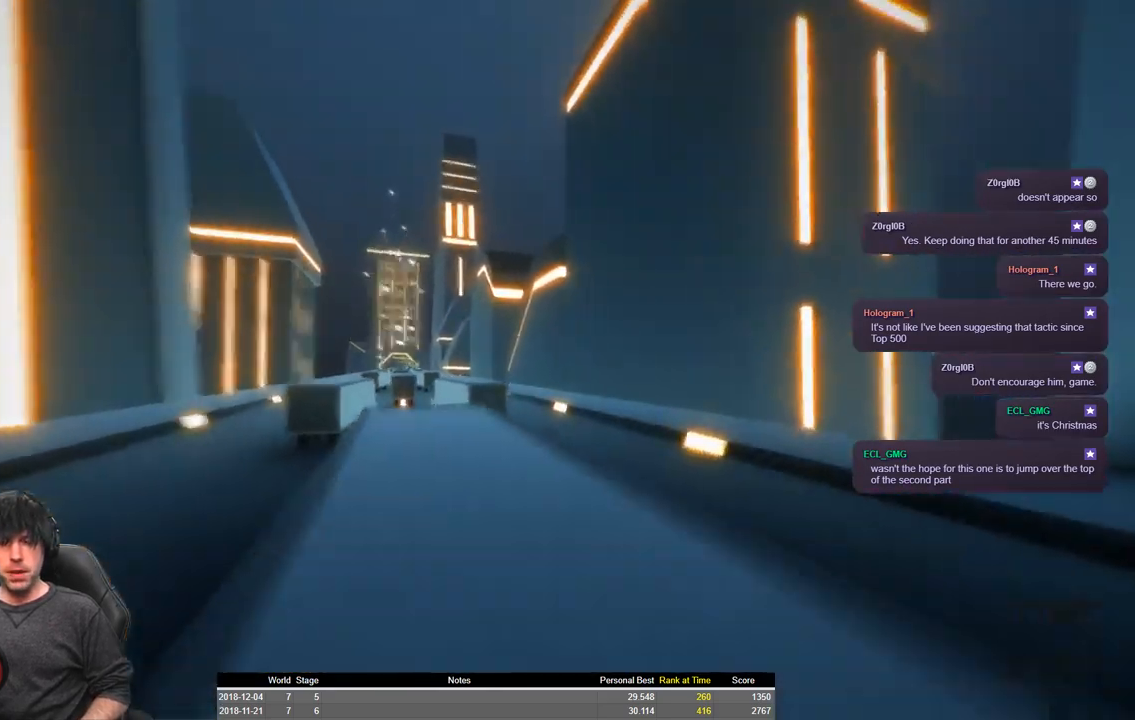
{"keys": ["a", "shift", "space", "w"], "events": [[400, "space", "down"]]}
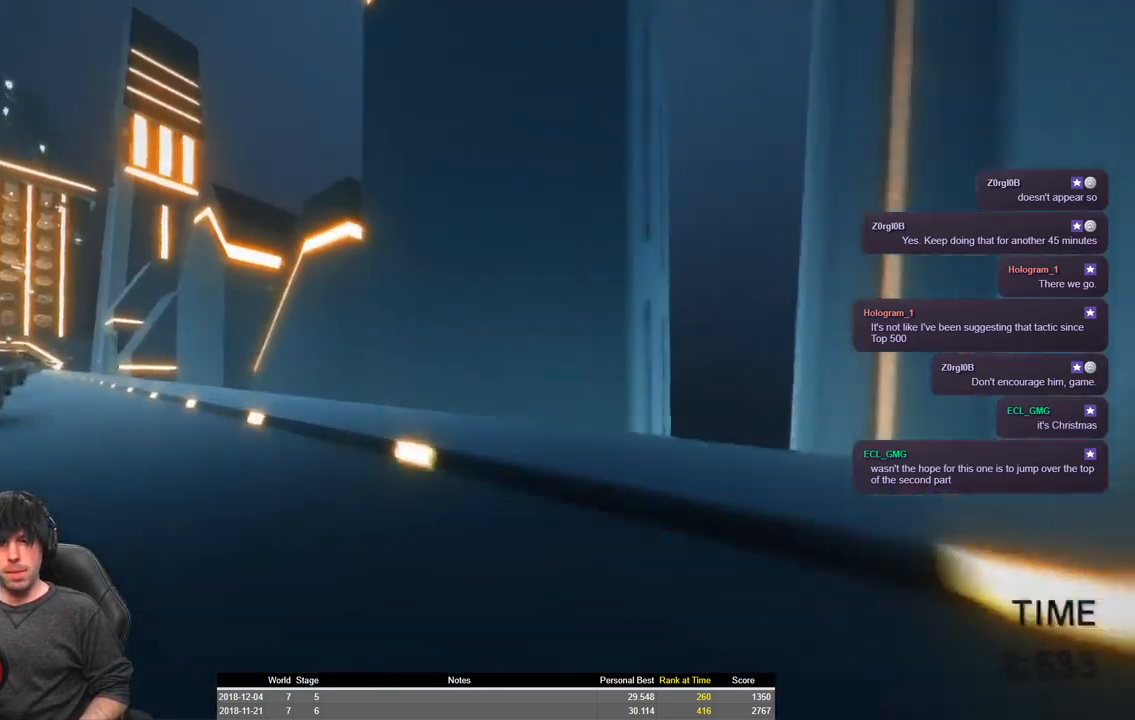
{"keys": ["a", "shift", "space", "w"], "events": []}
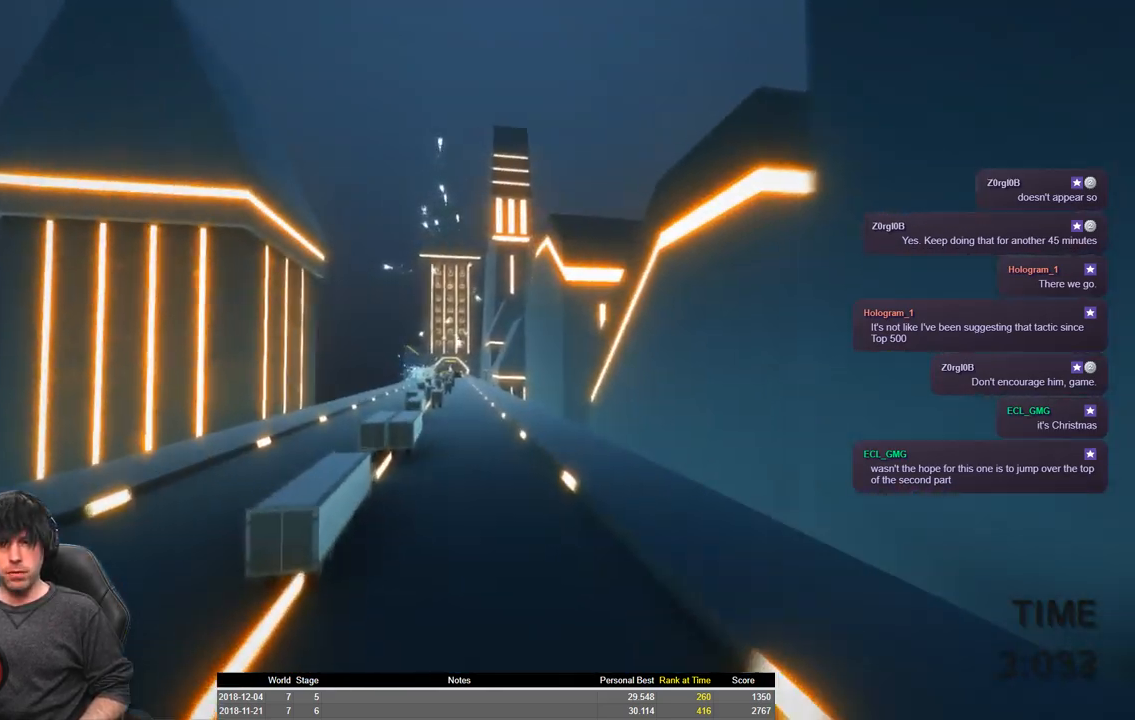
{"keys": ["a", "shift", "w"], "events": [[316, "space", "up"]]}
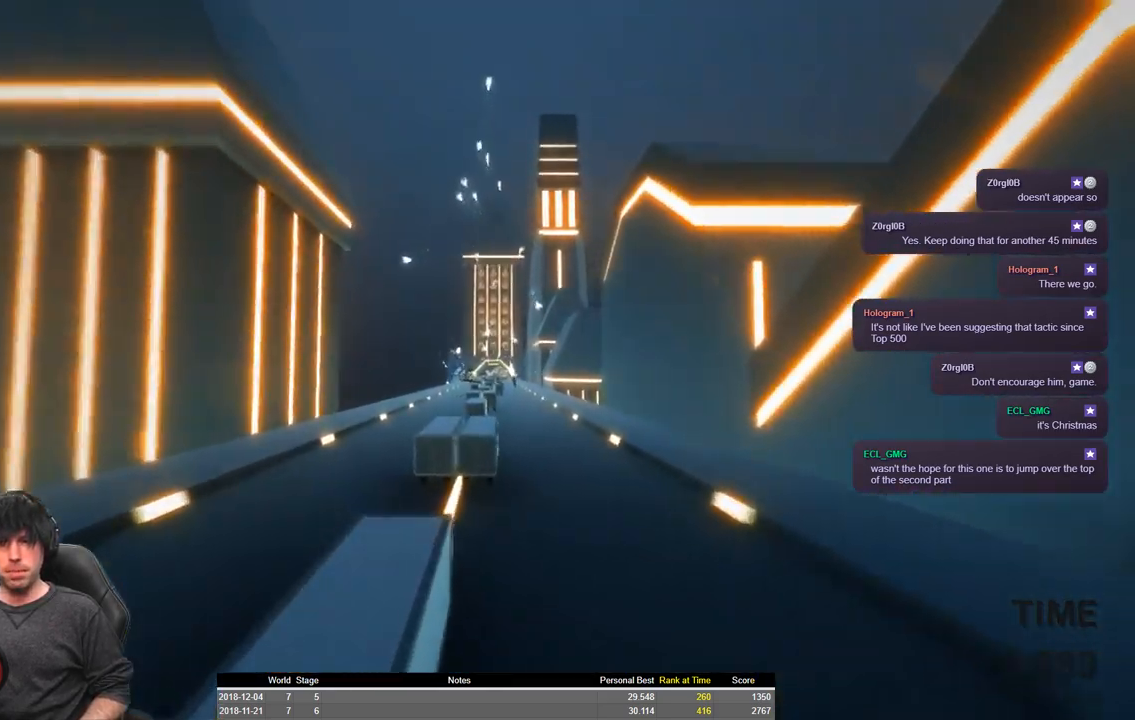
{"keys": ["a", "shift", "w"], "events": []}
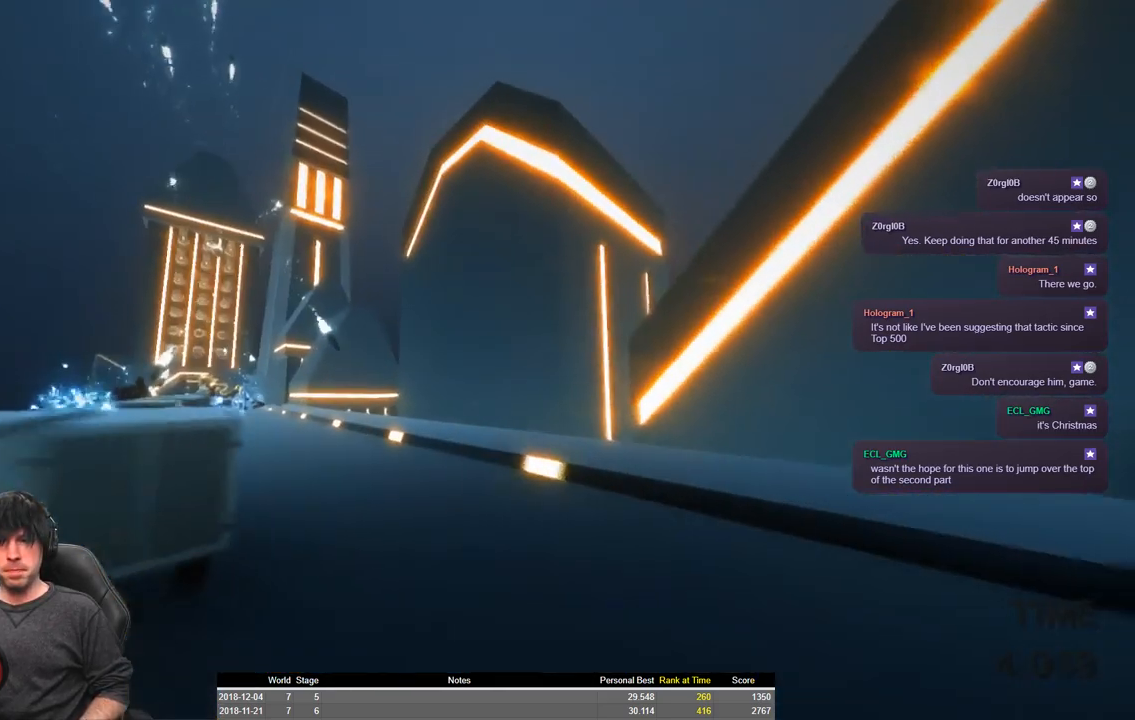
{"keys": ["a", "shift", "space", "w"], "events": [[83, "space", "down"]]}
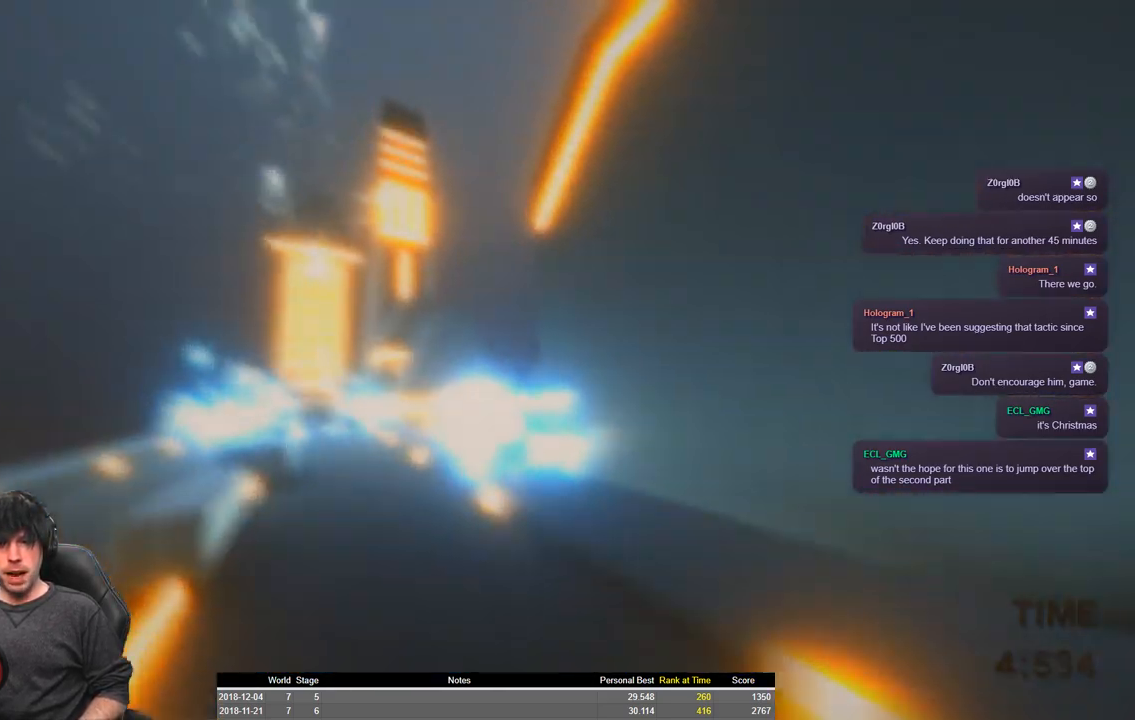
{"keys": ["a", "shift", "w"], "events": [[333, "space", "up"]]}
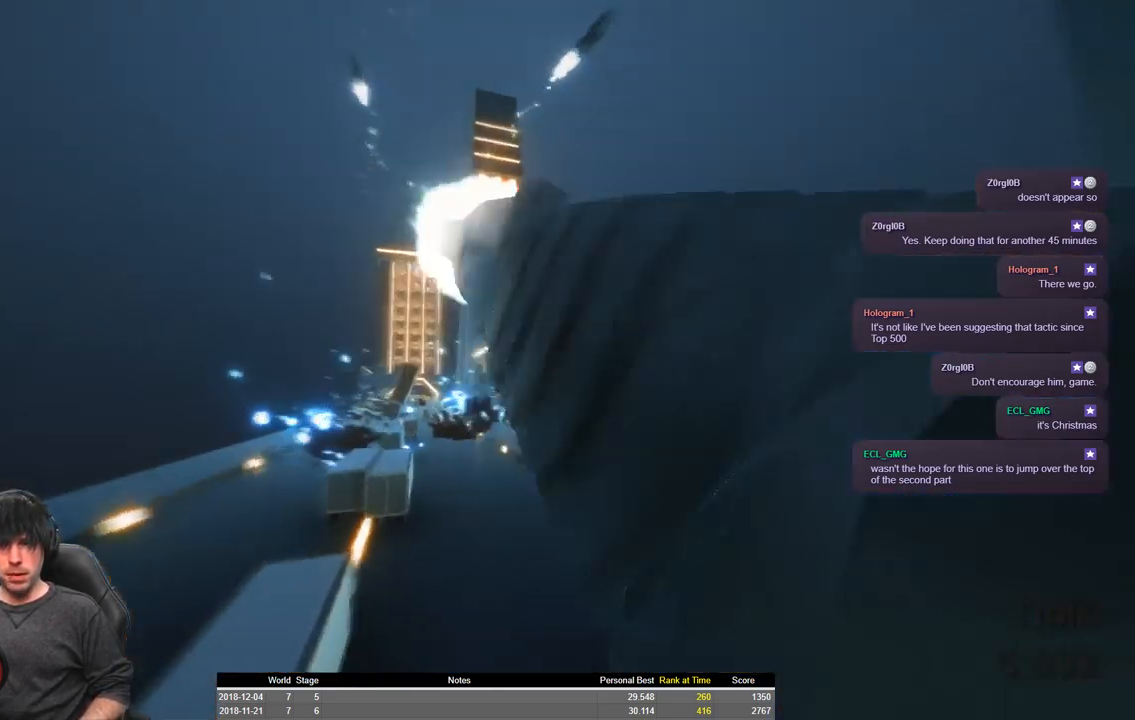
{"keys": ["a", "shift", "w"], "events": [[183, "a", "up"], [183, "w", "up"], [200, "shift", "up"], [266, "shift", "down"], [300, "a", "down"], [383, "w", "down"]]}
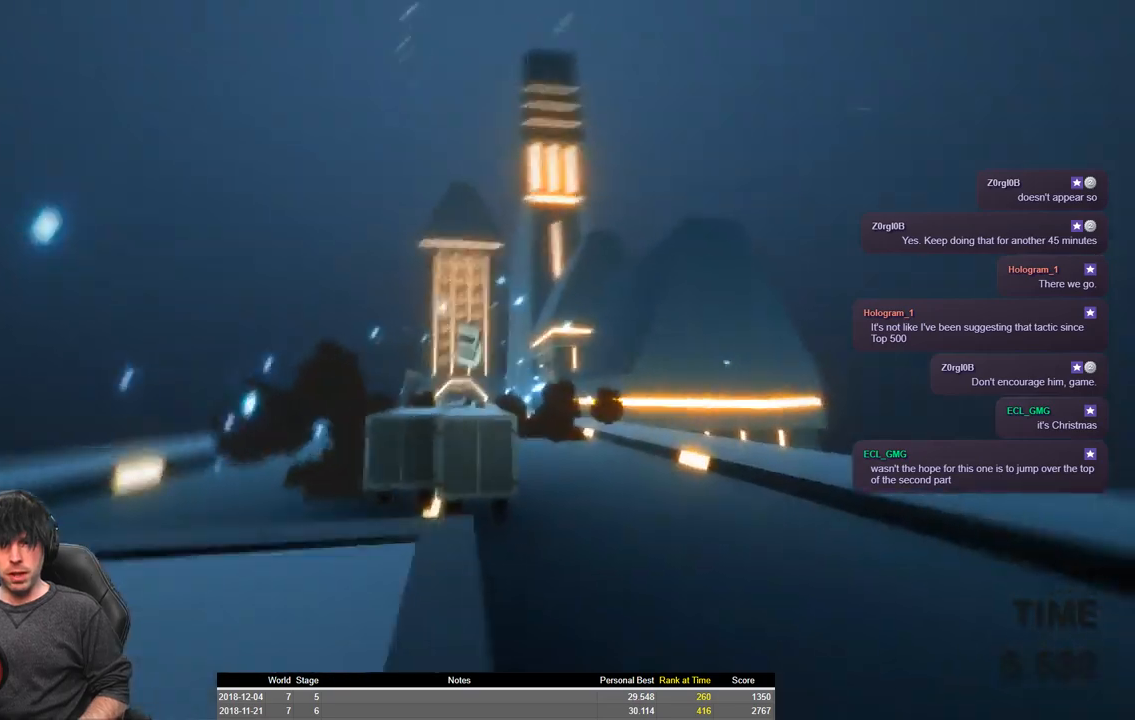
{"keys": ["a", "shift", "space", "w"], "events": [[233, "space", "down"]]}
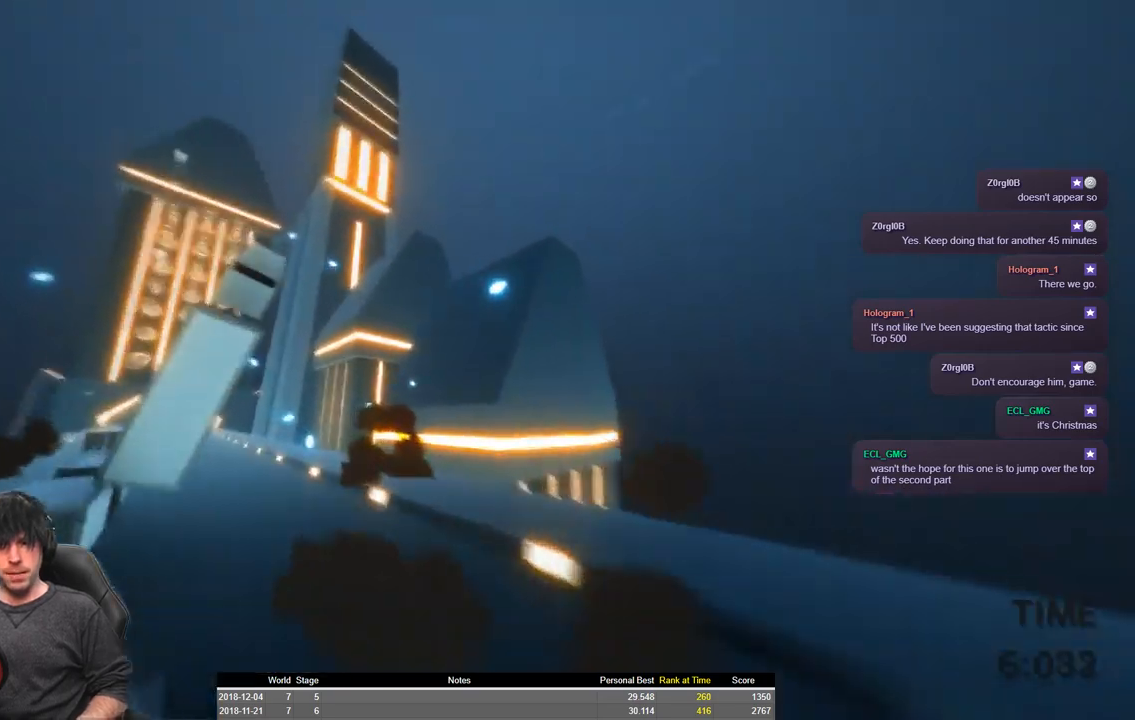
{"keys": ["a", "shift", "space", "w"], "events": []}
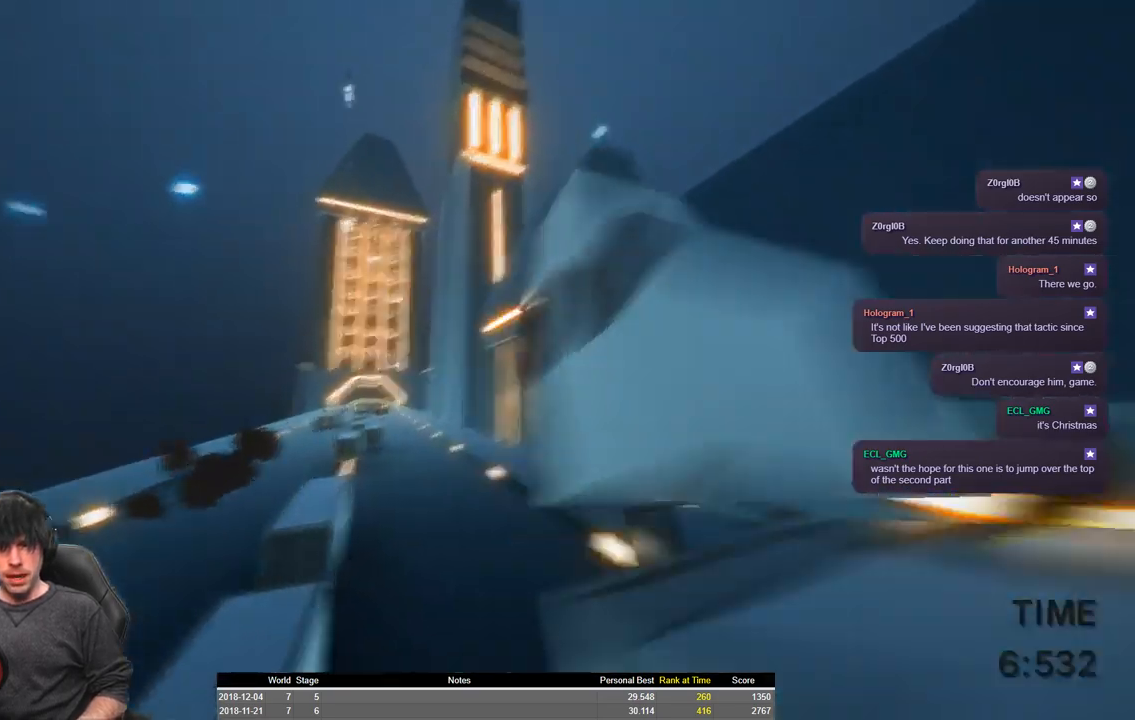
{"keys": ["a", "shift", "w"], "events": [[333, "space", "up"]]}
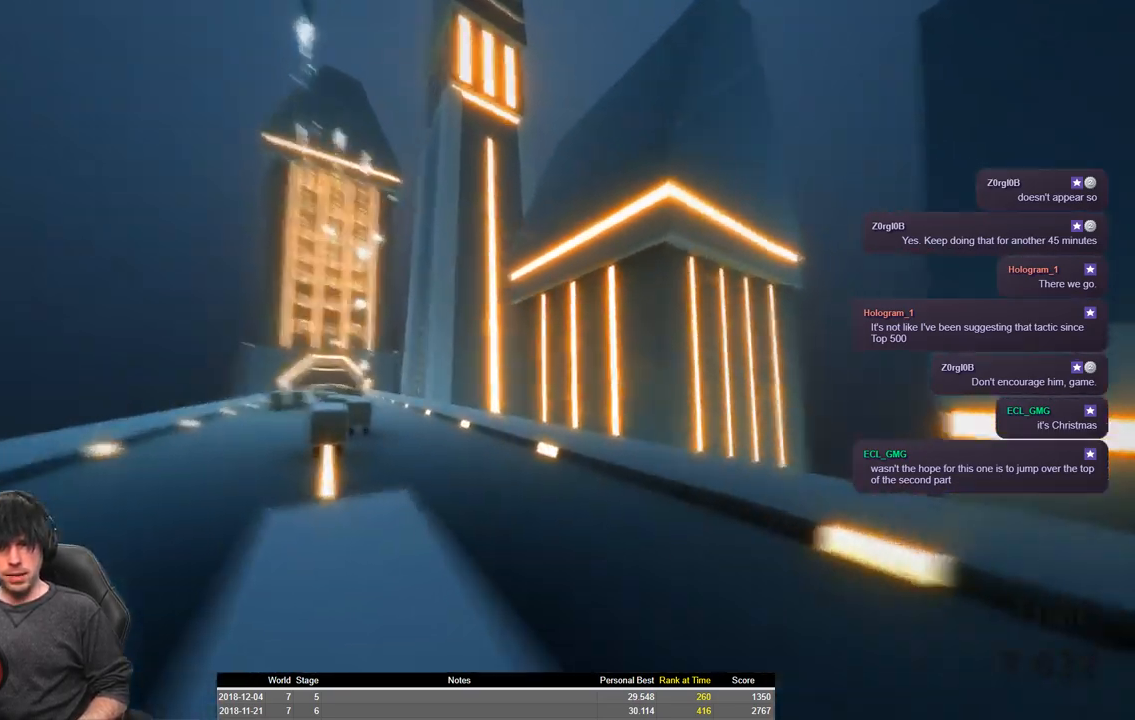
{"keys": ["a", "shift", "w"], "events": []}
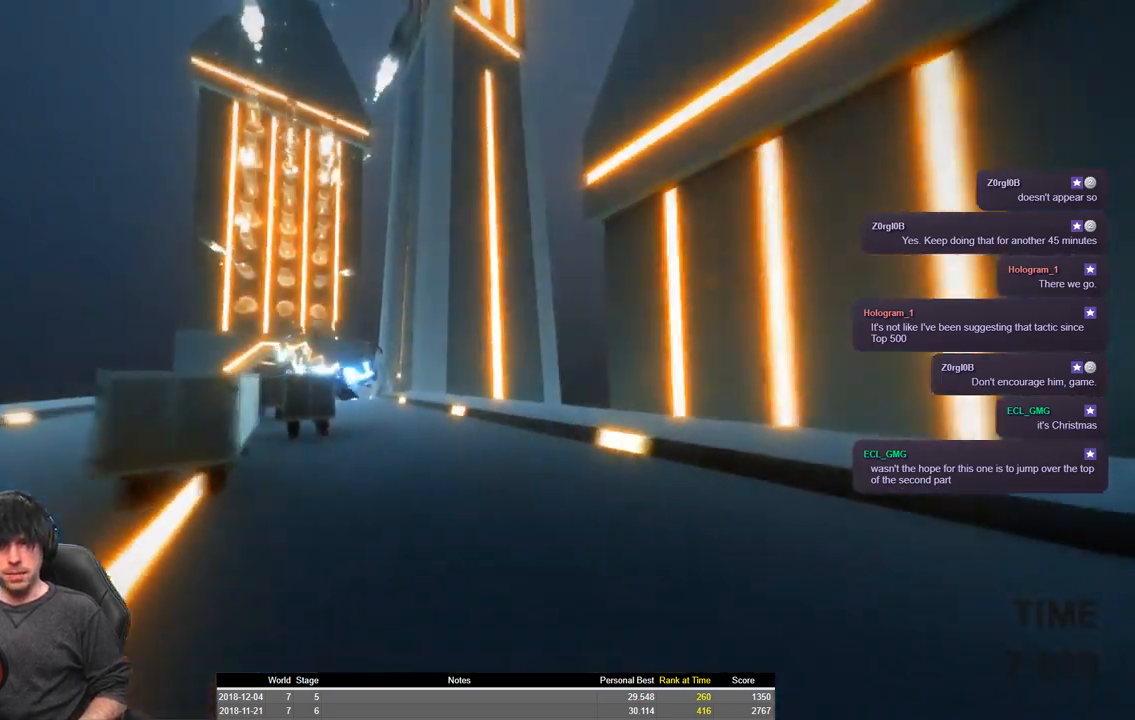
{"keys": ["a", "shift", "space", "w"], "events": [[83, "space", "down"]]}
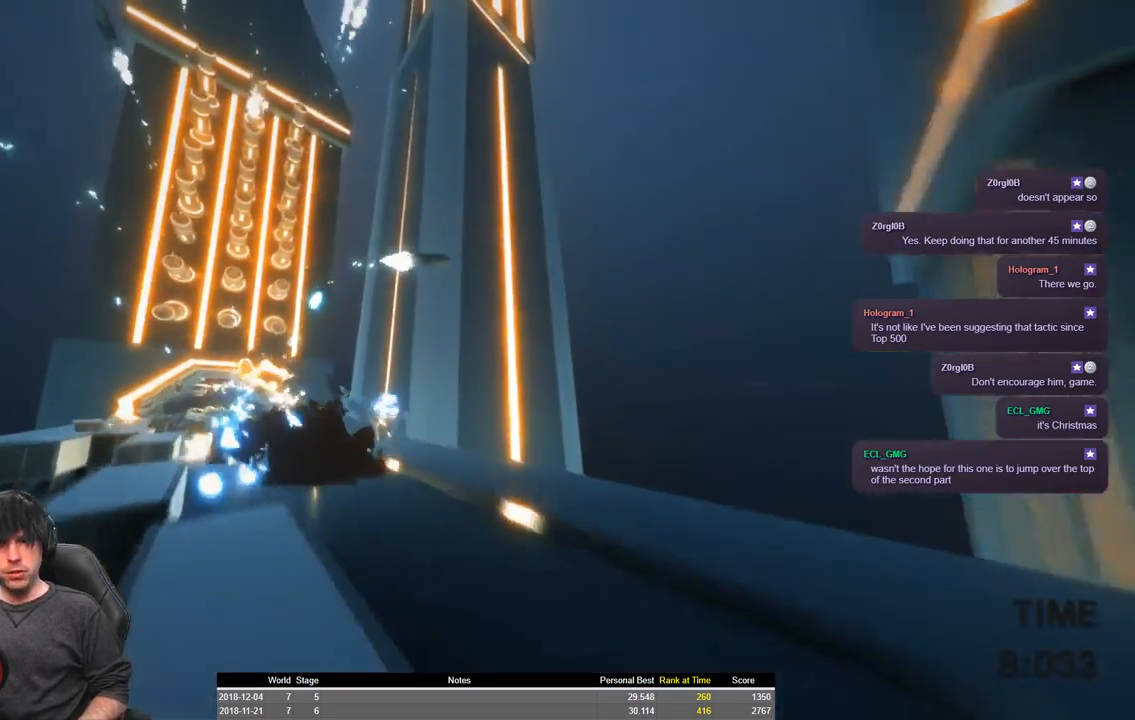
{"keys": ["a", "shift", "space", "w"], "events": []}
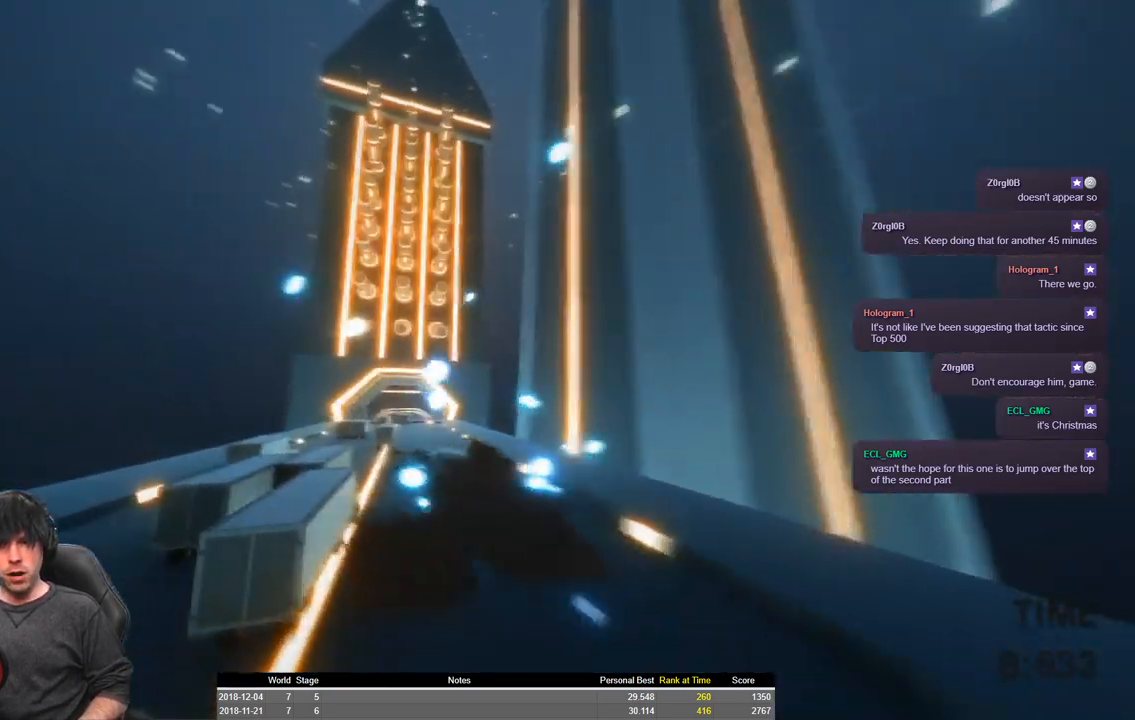
{"keys": ["a", "shift", "w"], "events": [[300, "space", "up"]]}
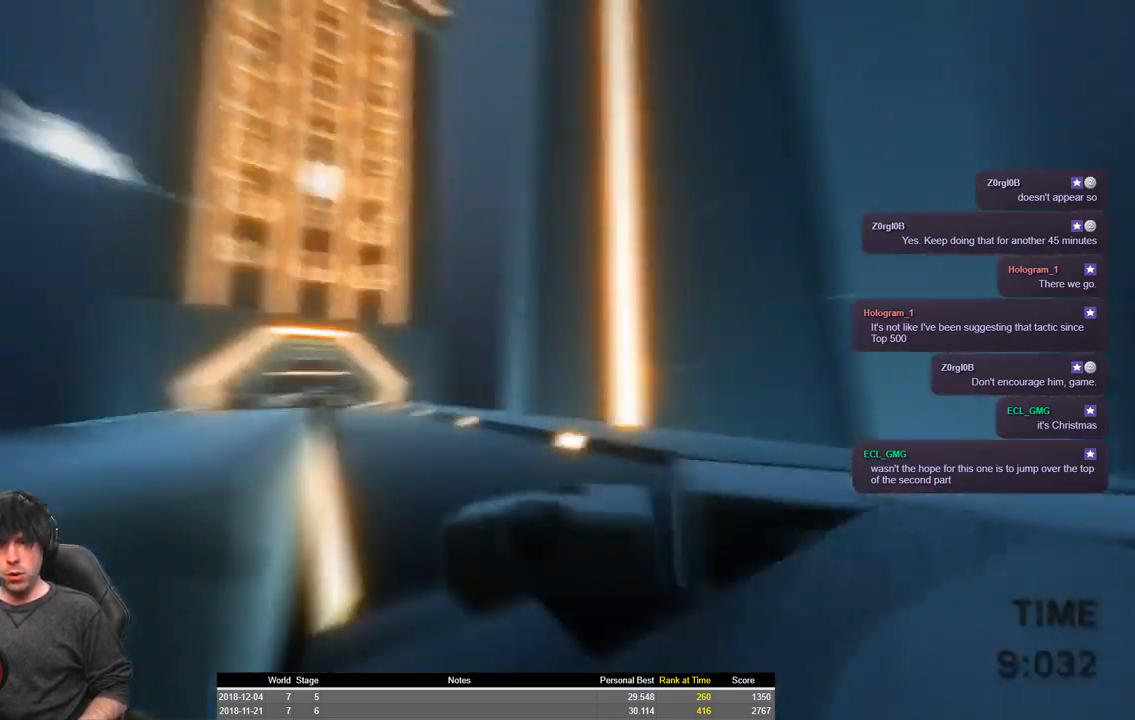
{"keys": ["a", "shift", "space", "w"], "events": [[350, "space", "down"]]}
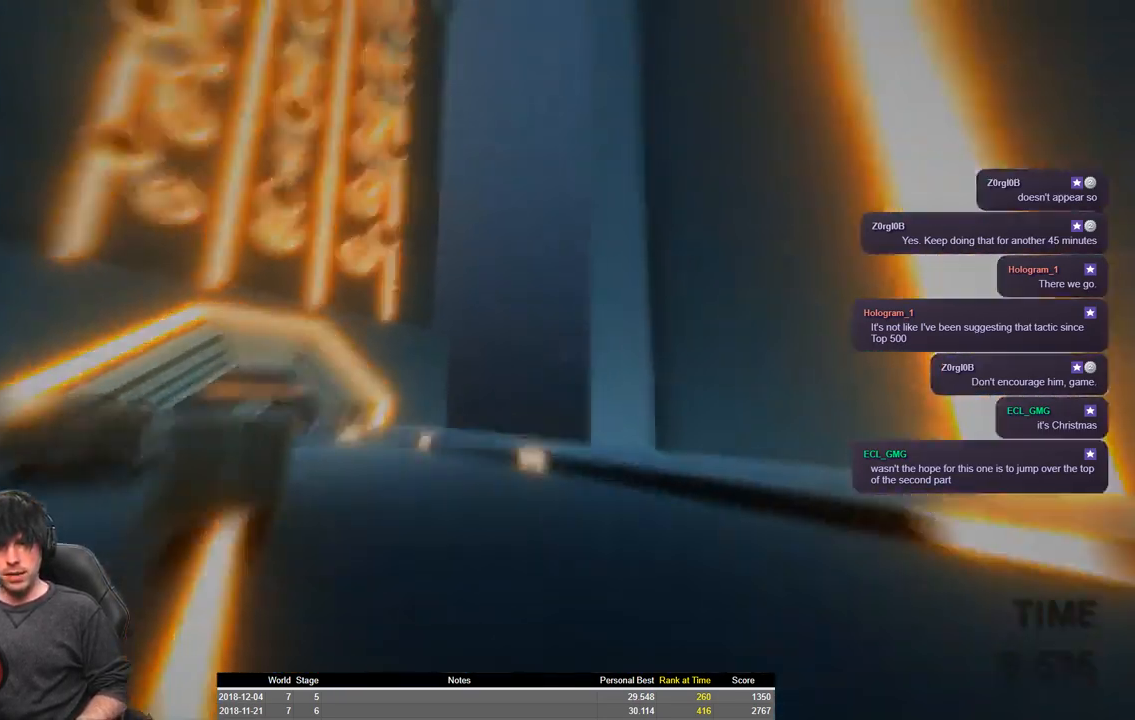
{"keys": ["a", "shift", "space", "w"], "events": []}
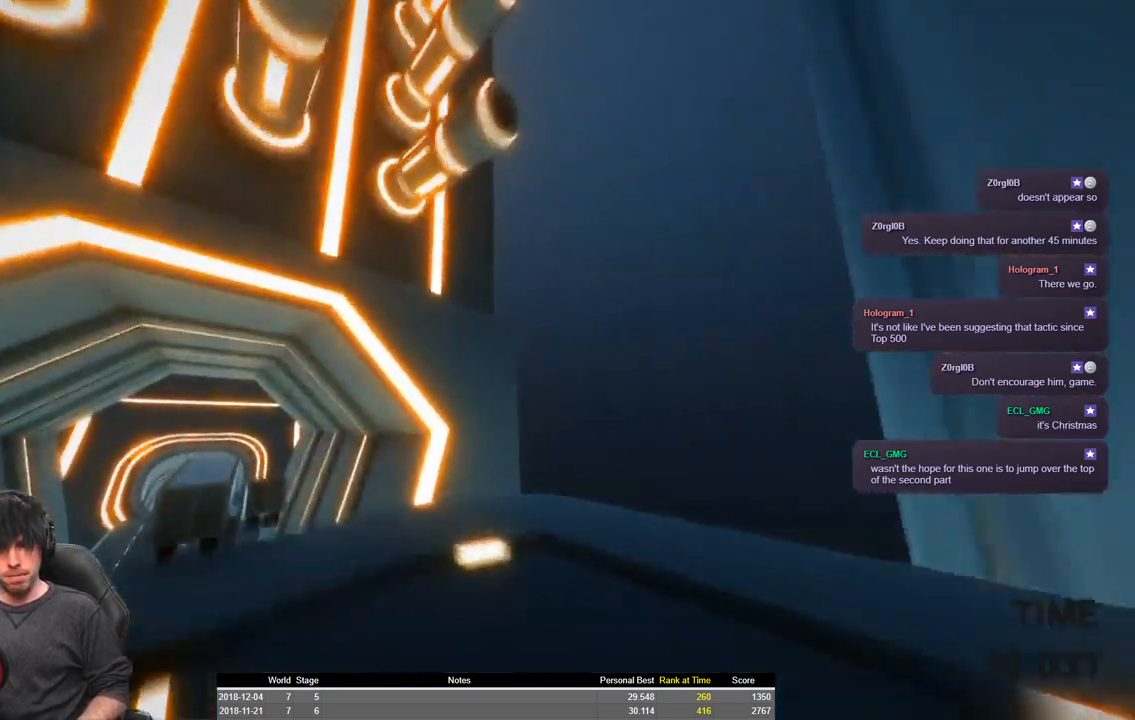
{"keys": ["a", "shift", "w"], "events": [[400, "space", "up"]]}
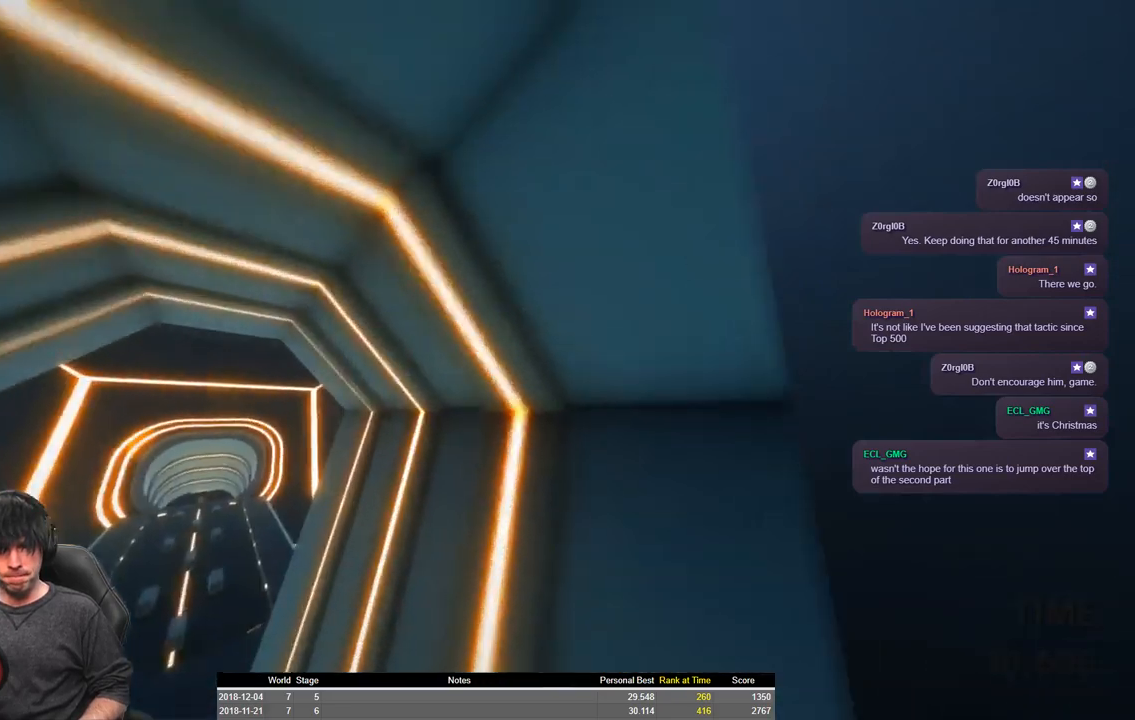
{"keys": ["a", "shift", "space", "w"], "events": [[83, "space", "down"]]}
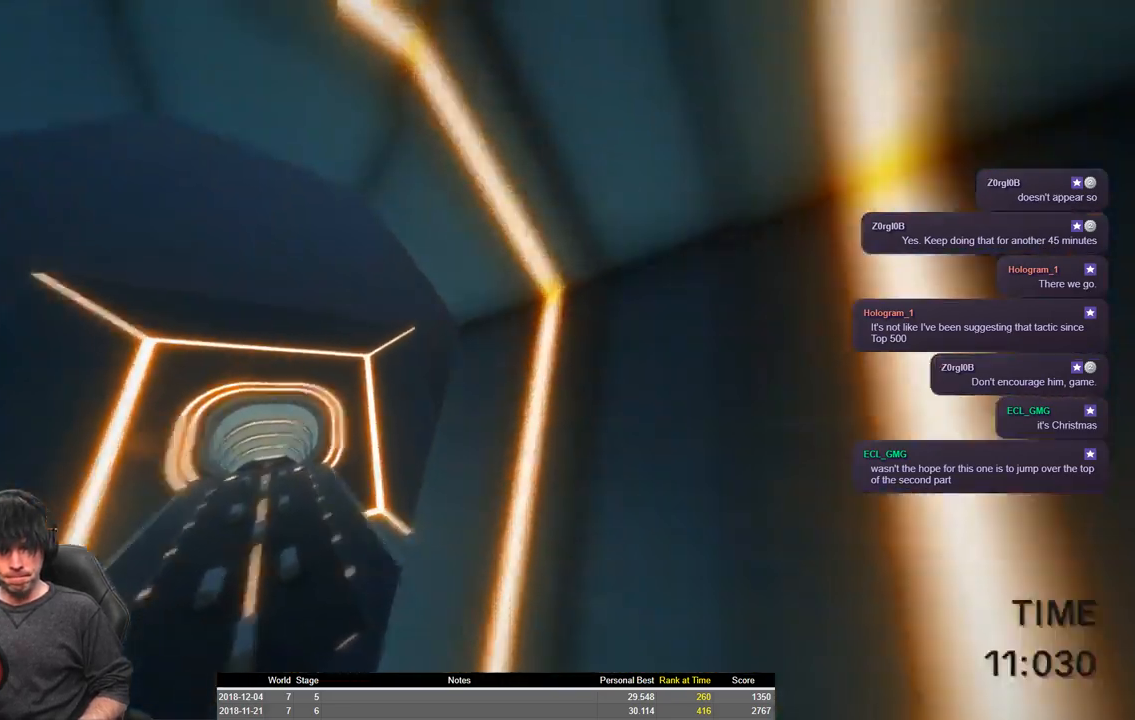
{"keys": ["a", "shift", "w"], "events": [[183, "space", "up"]]}
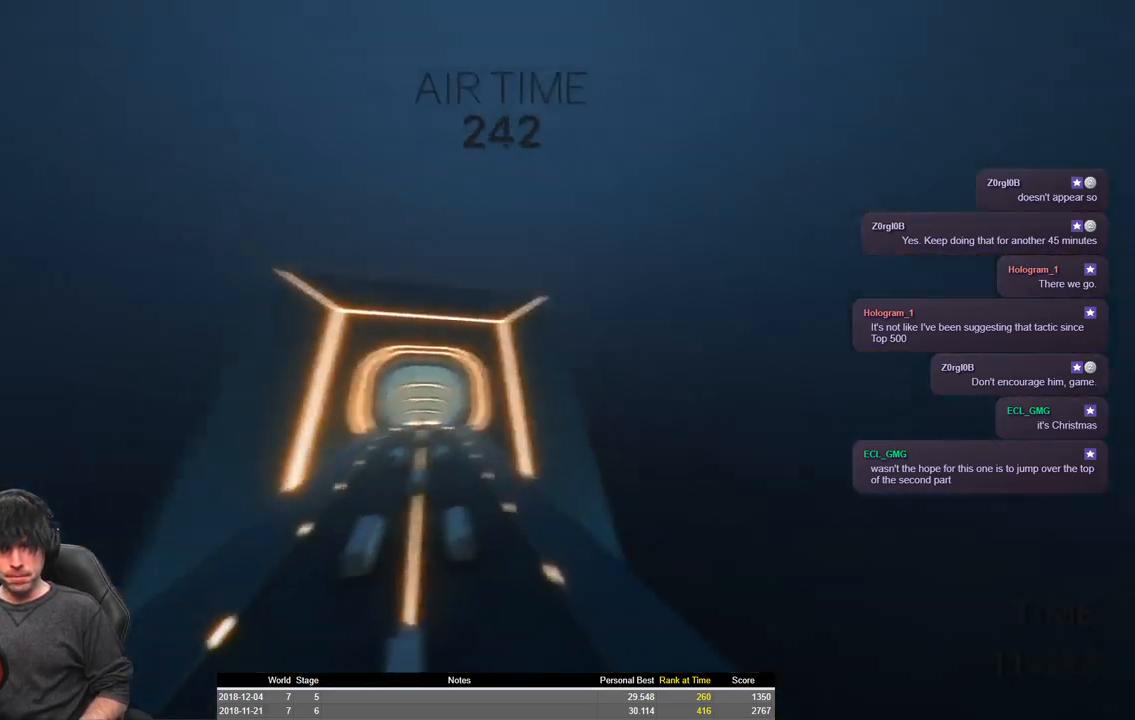
{"keys": ["a", "shift", "space", "w"], "events": [[66, "space", "down"]]}
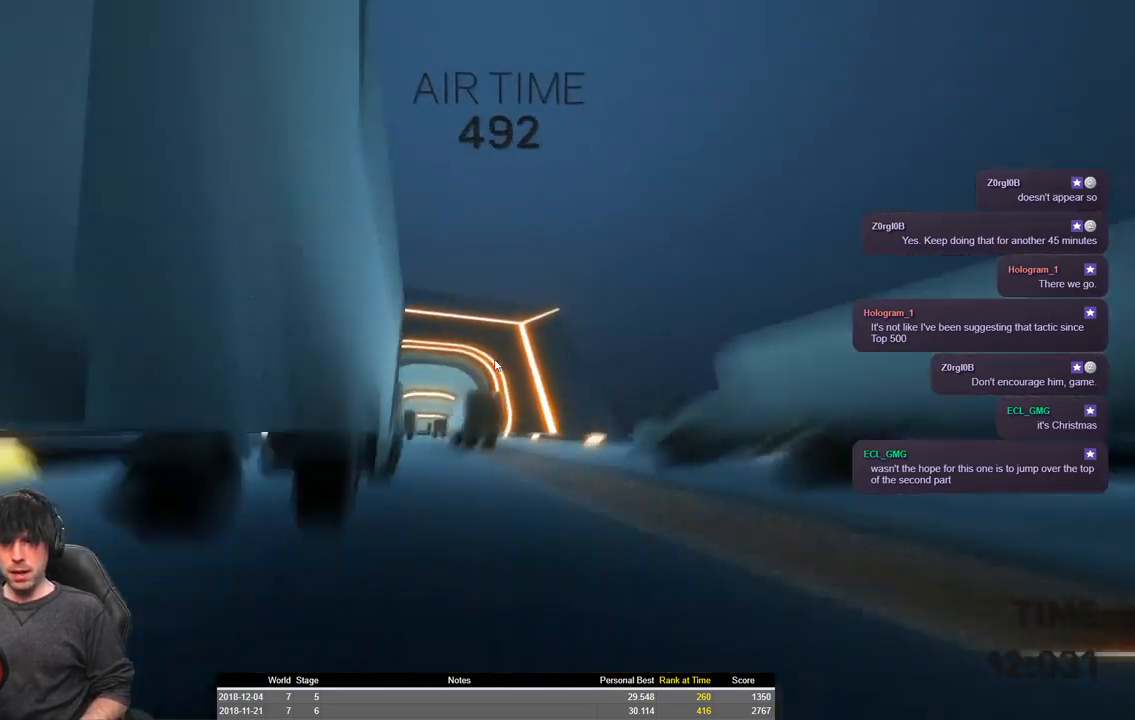
{"keys": [], "events": [[316, "space", "up"], [400, "a", "up"], [400, "w", "up"], [433, "shift", "up"]]}
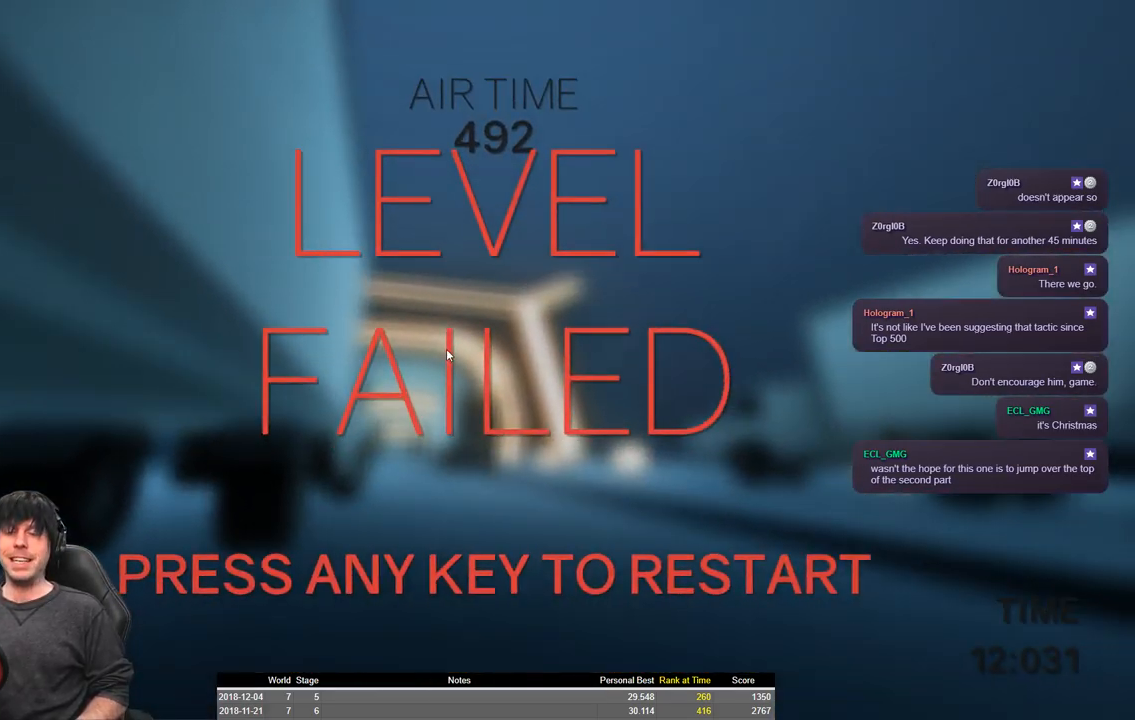
{"keys": ["a", "shift", "w"], "events": [[200, "shift", "down"], [233, "a", "down"], [250, "w", "down"]]}
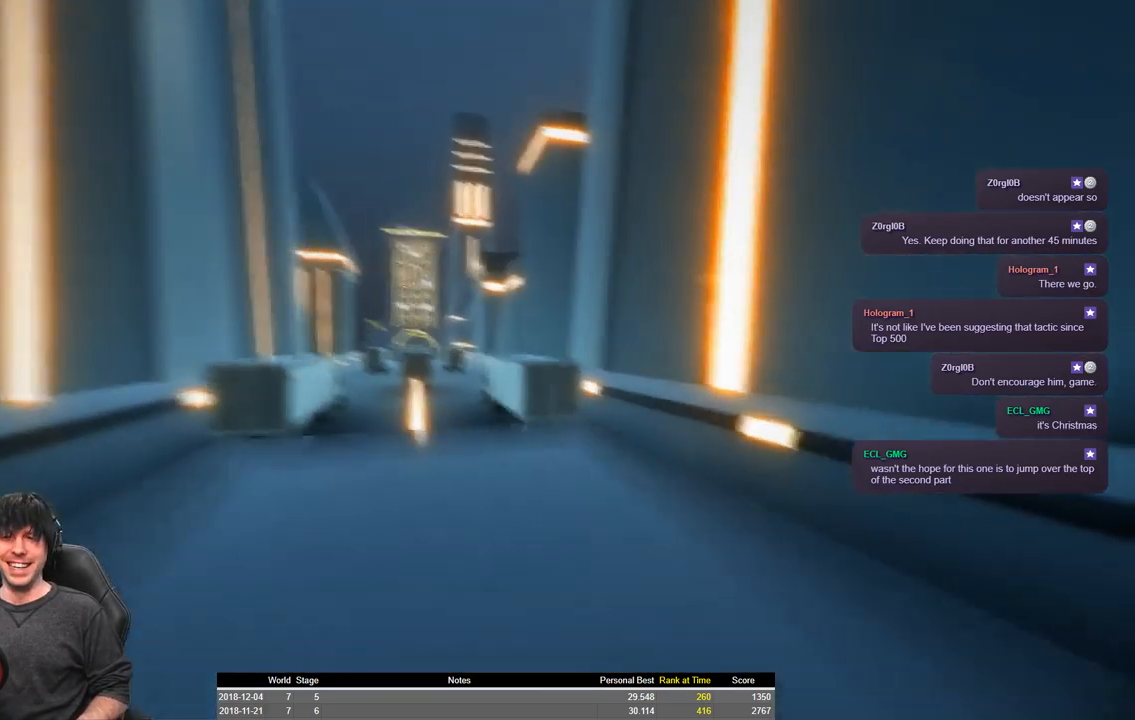
{"keys": ["a", "shift", "space", "w"], "events": [[333, "space", "down"]]}
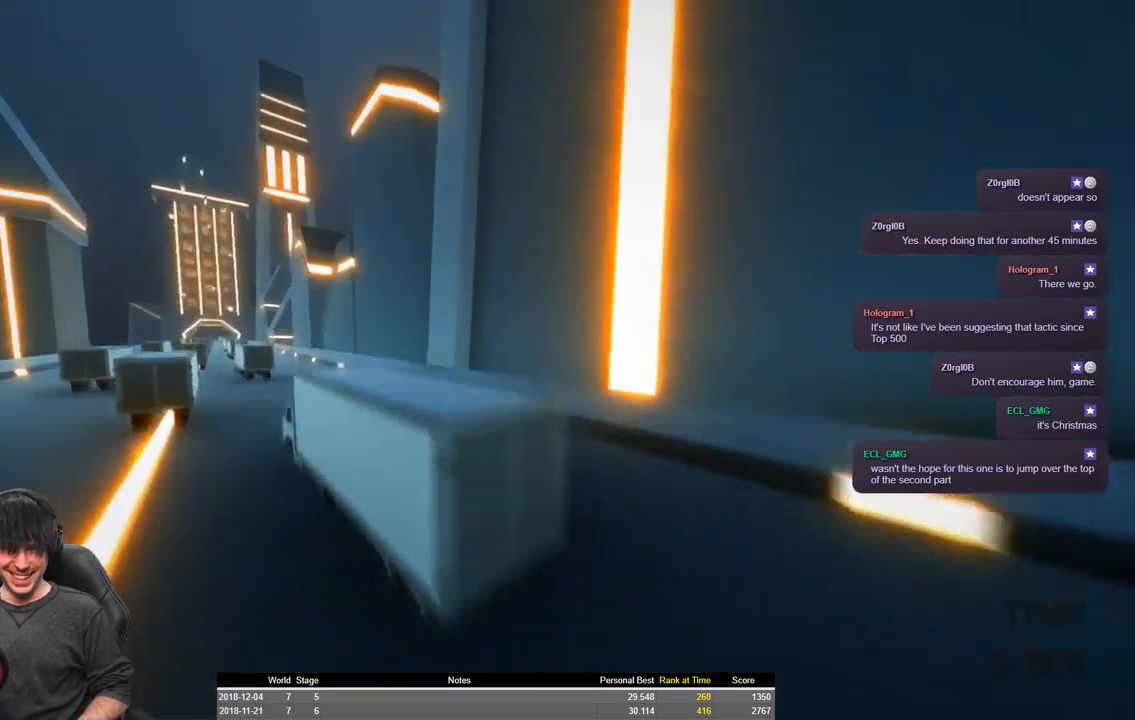
{"keys": ["a", "shift", "w"], "events": [[450, "space", "up"]]}
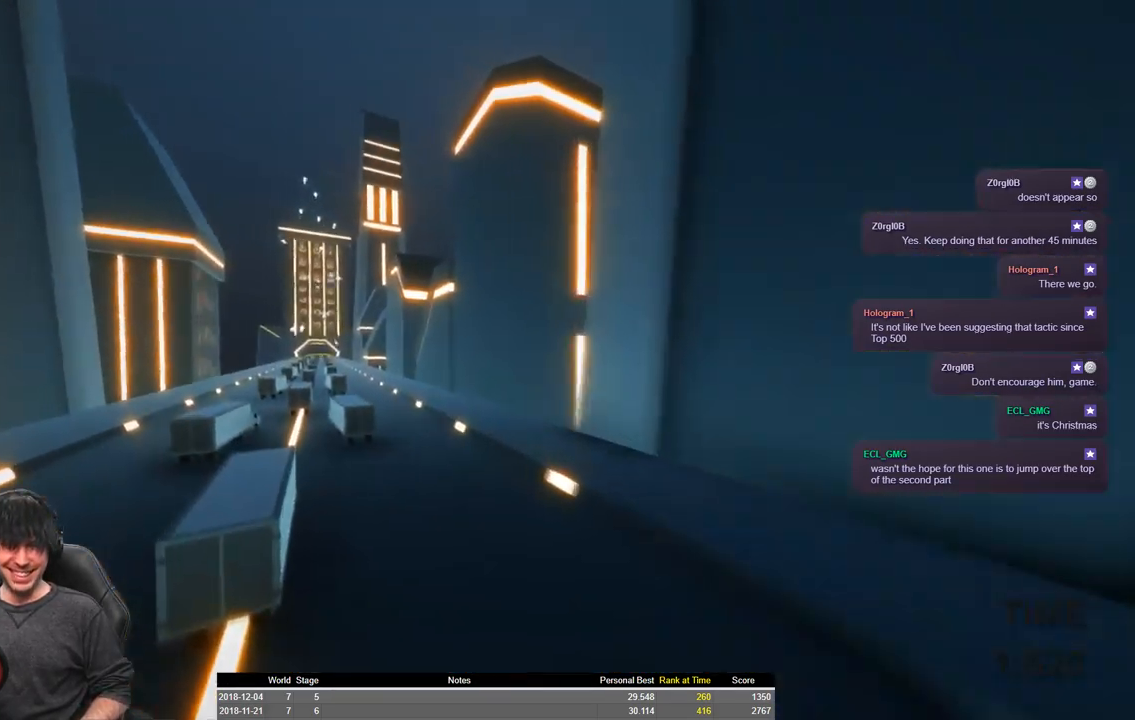
{"keys": ["a", "shift", "w"], "events": []}
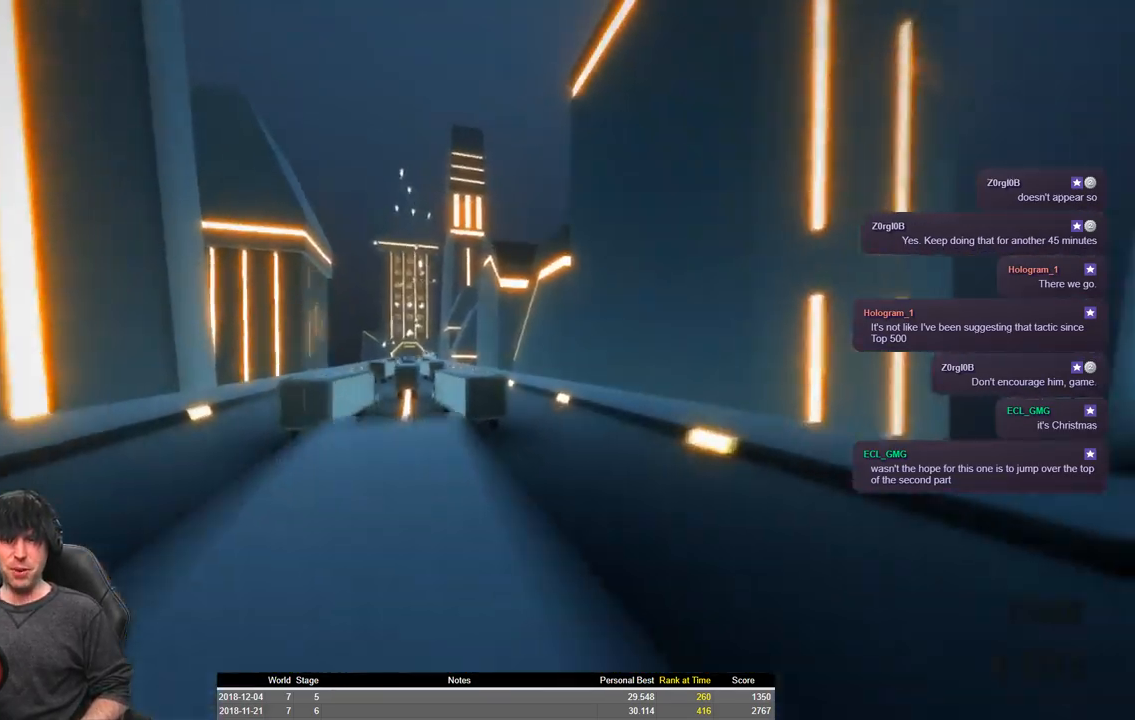
{"keys": ["a", "shift", "space", "w"], "events": [[466, "space", "down"]]}
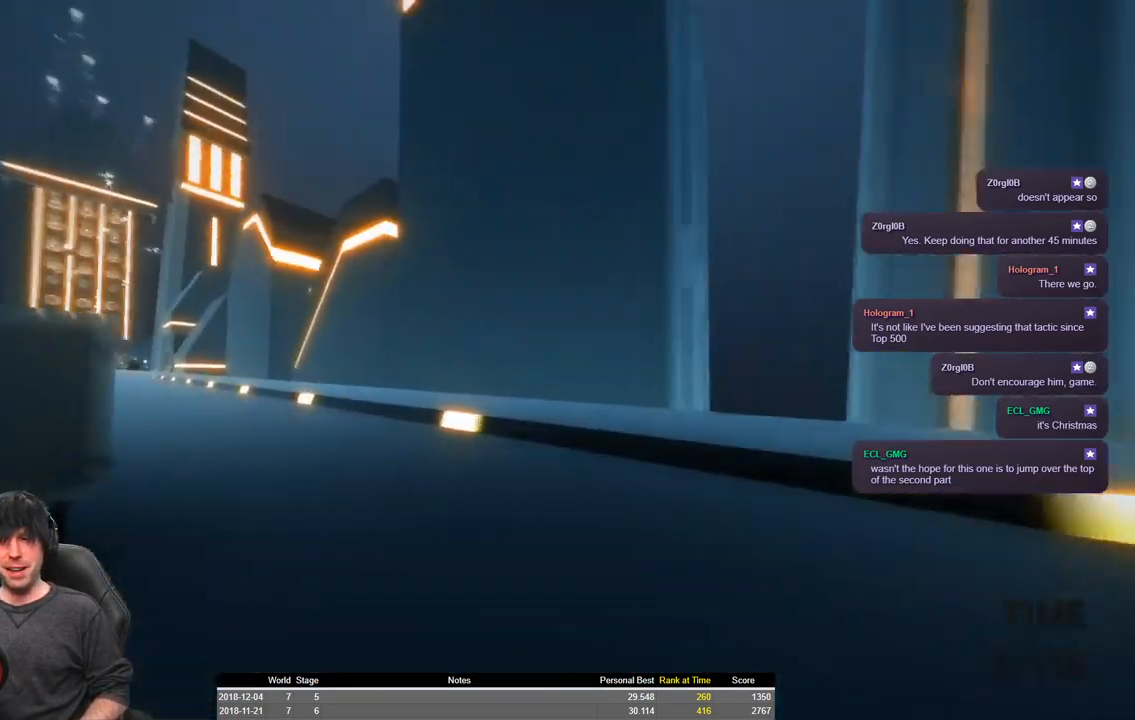
{"keys": ["a", "shift", "space", "w"], "events": []}
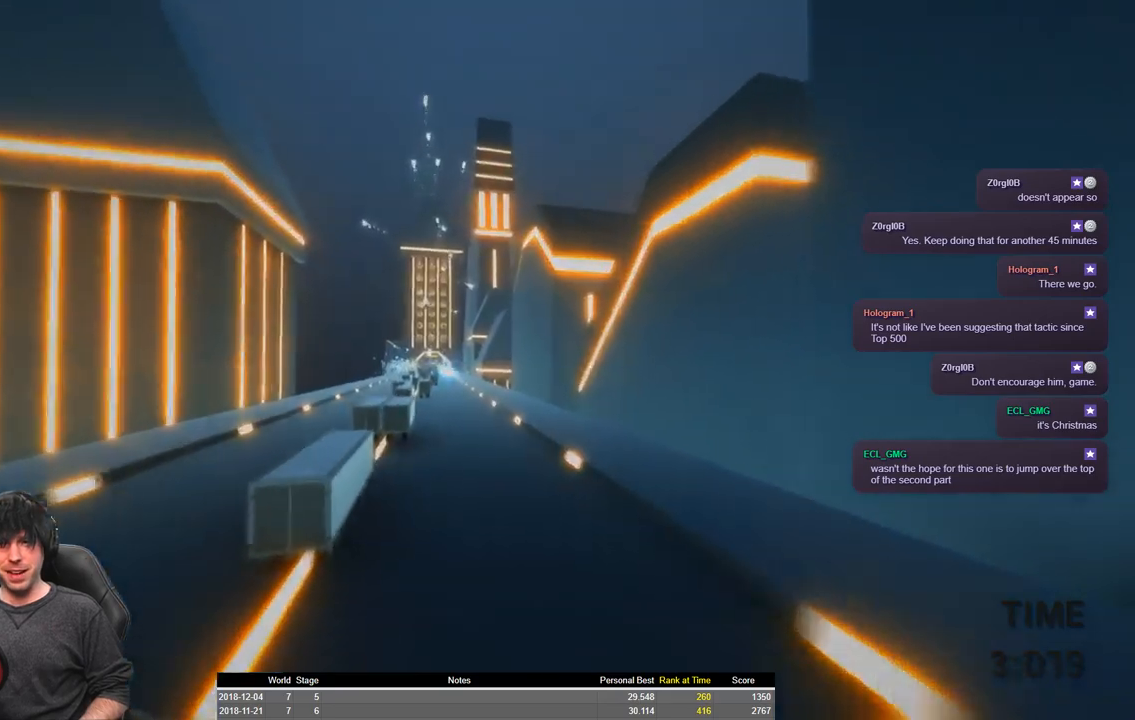
{"keys": ["a", "shift", "w"], "events": [[216, "space", "up"]]}
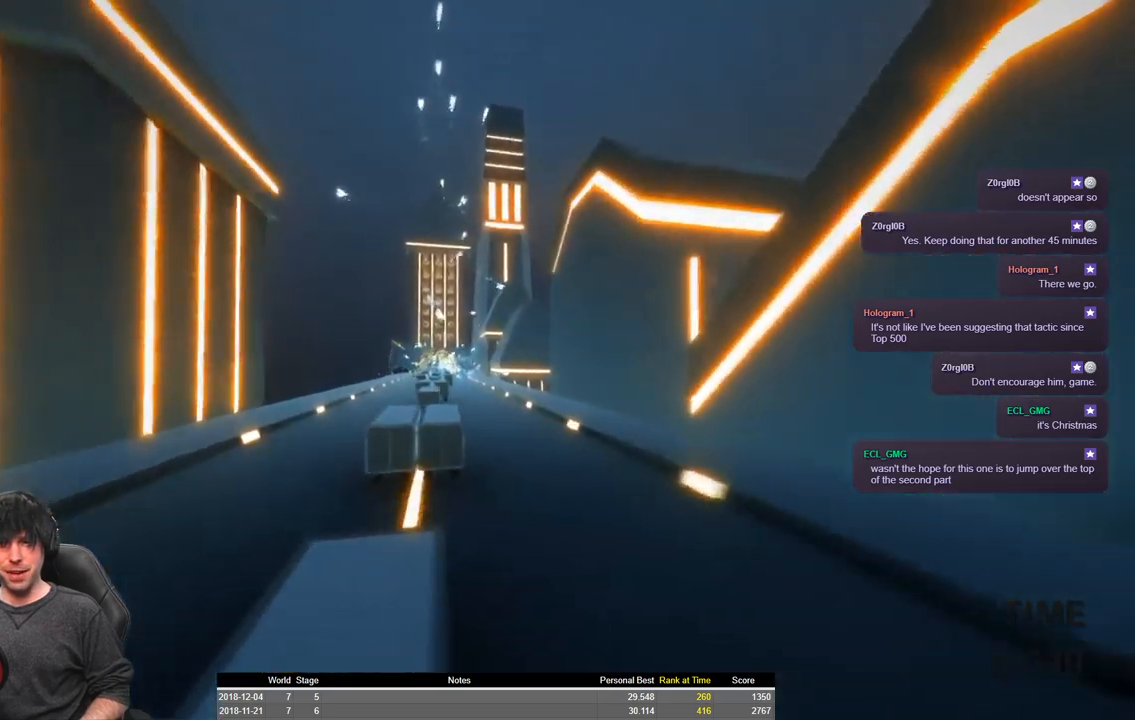
{"keys": ["a", "shift", "w"], "events": []}